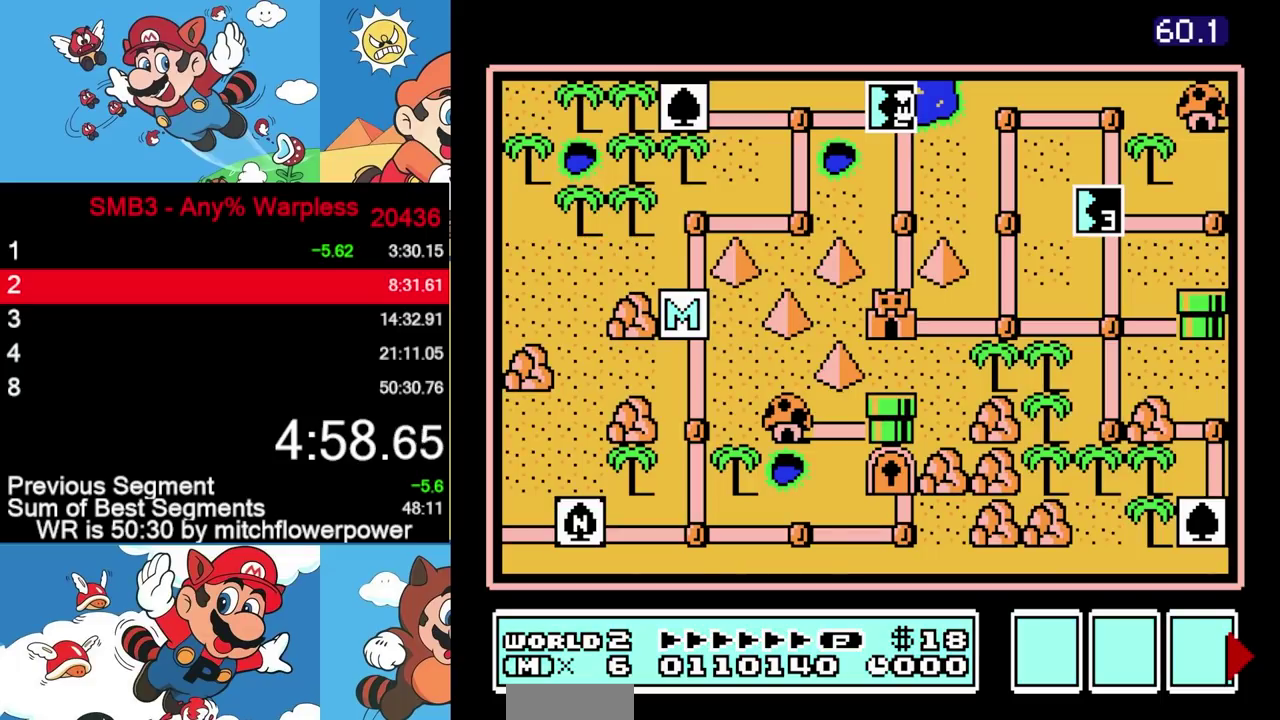
Gameplay with a controller (Nintendo layout); each line is a JSON object with the inputs held at the frame after it. "events" lists button and stick changes between this image and that frame as [ms after this image, input, new state], when the widget could be followed in between. Not read: L3 R3.
{"buttons": [], "events": []}
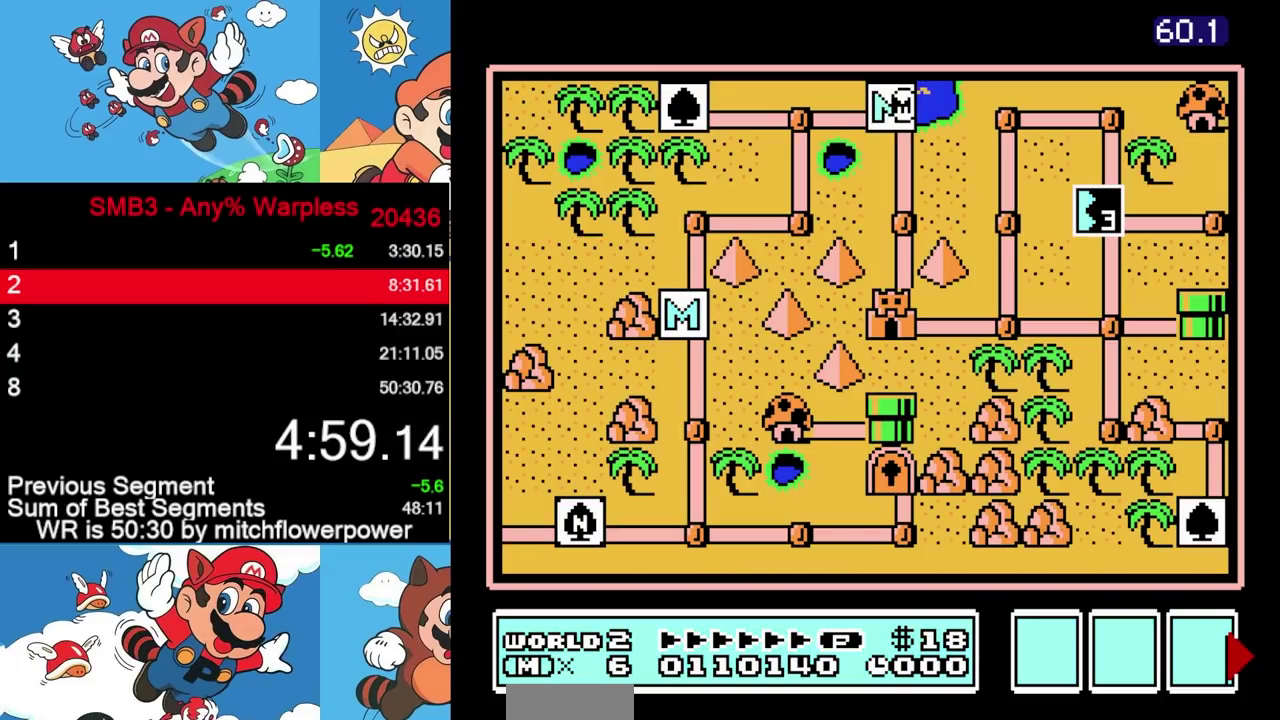
{"buttons": ["DPAD_DOWN"], "events": [[167, "DPAD_DOWN", "down"]]}
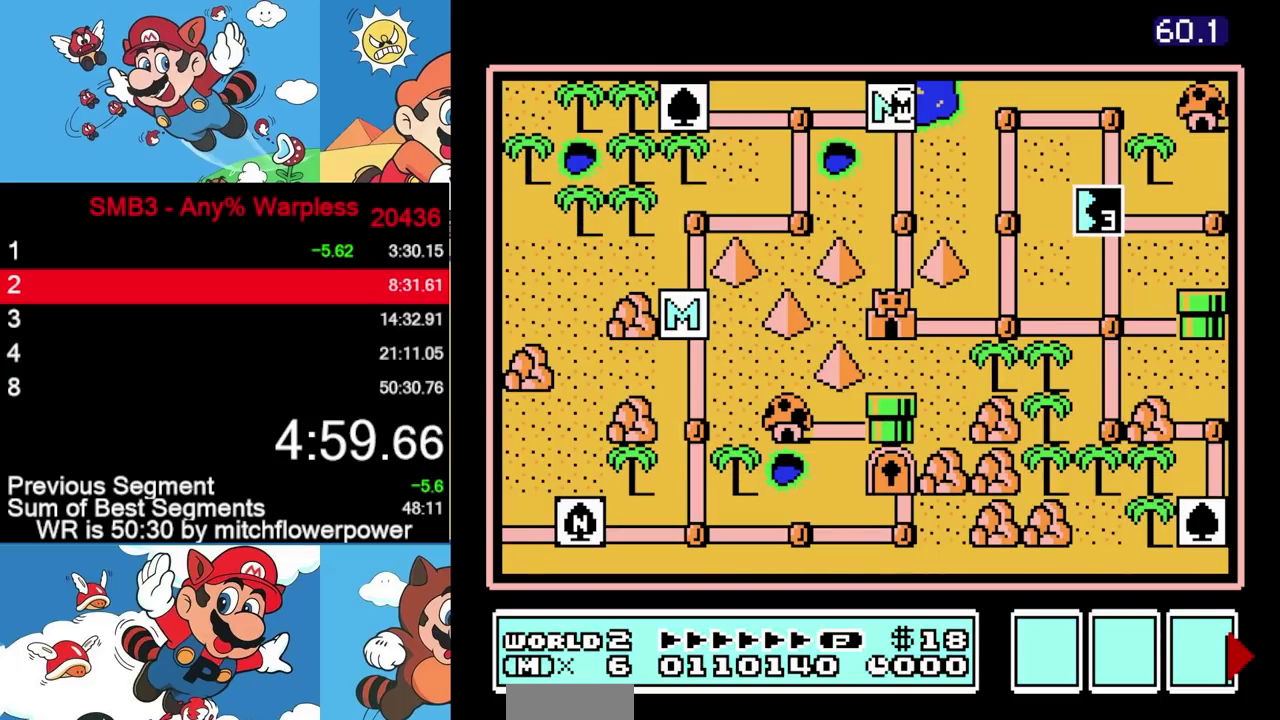
{"buttons": ["DPAD_DOWN"], "events": []}
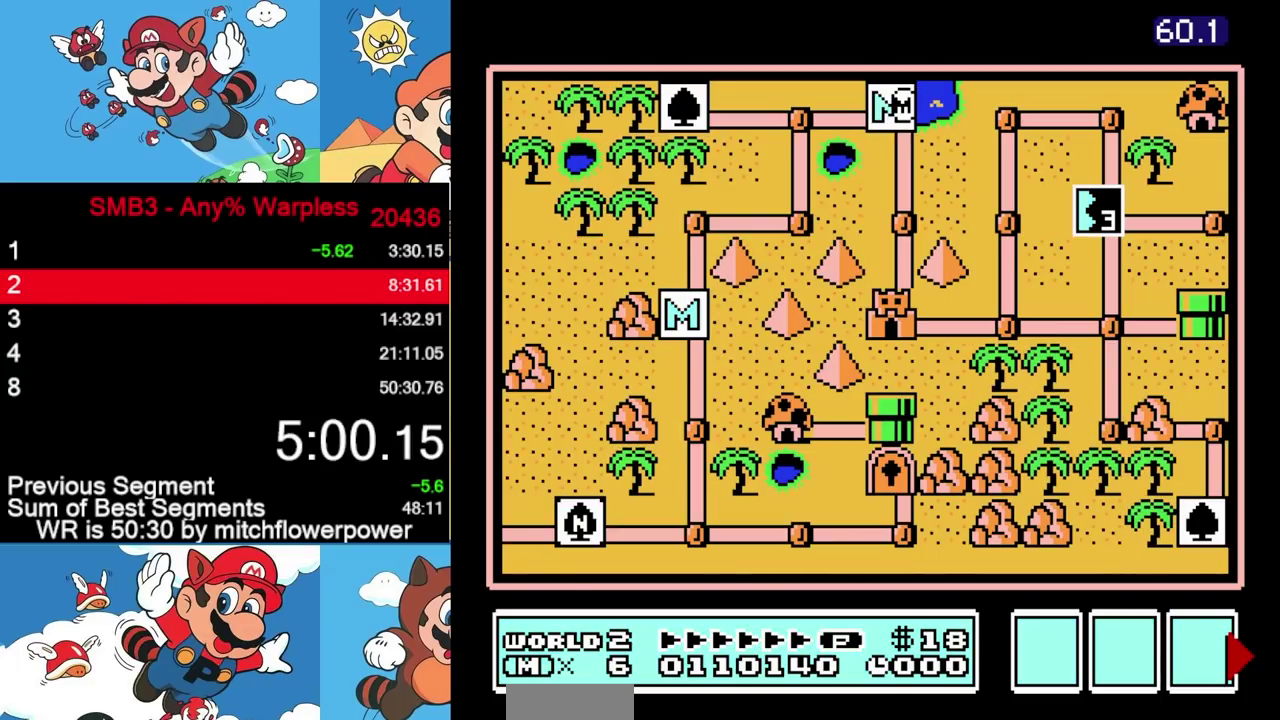
{"buttons": ["DPAD_DOWN"], "events": []}
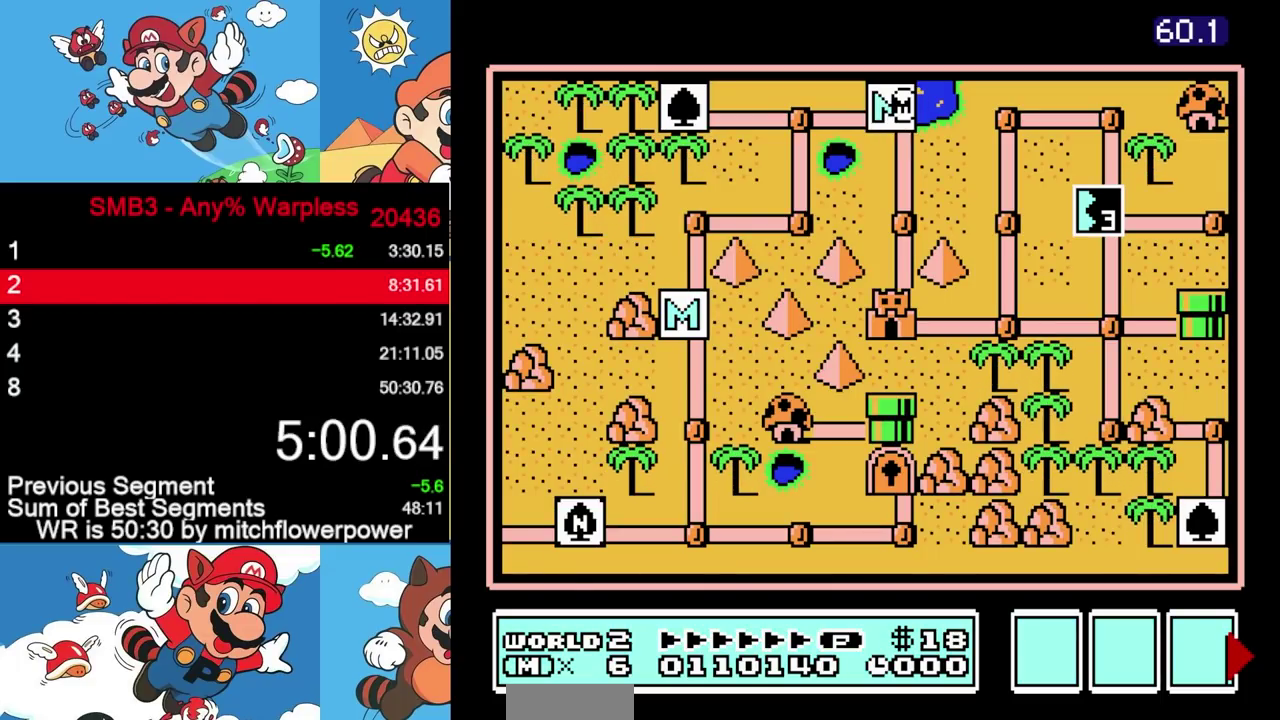
{"buttons": ["DPAD_DOWN"], "events": []}
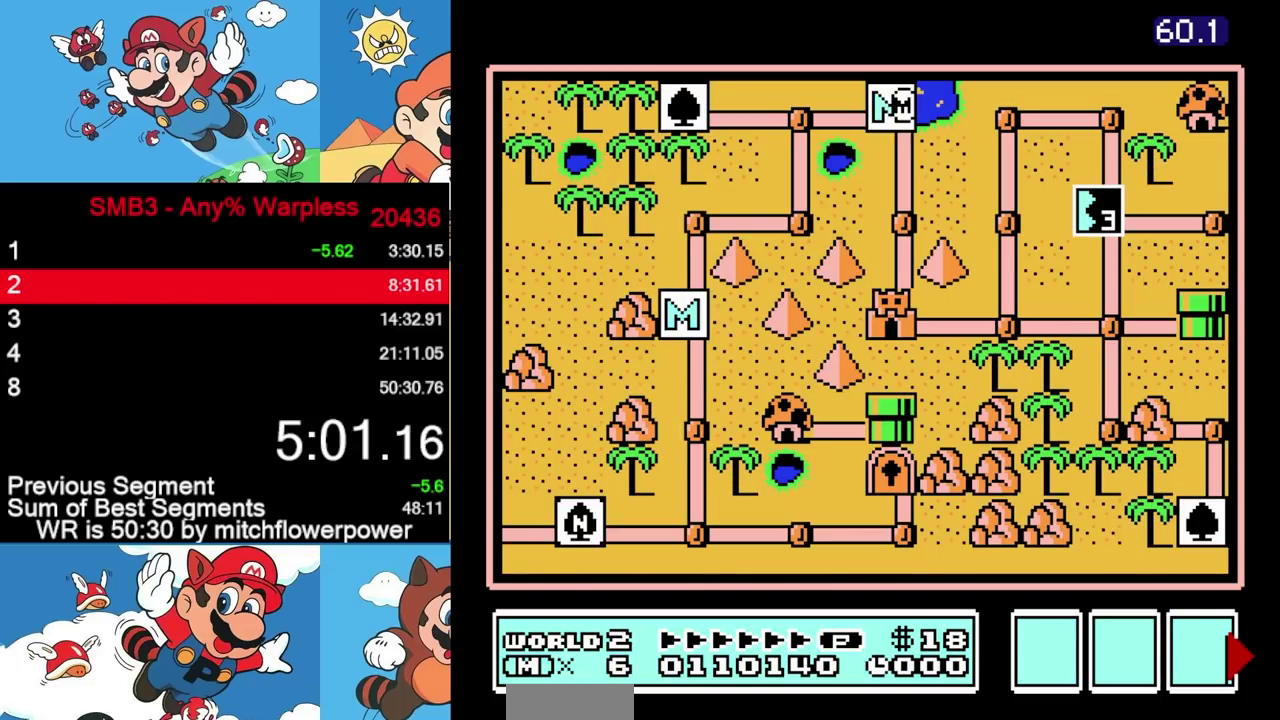
{"buttons": ["DPAD_DOWN"], "events": []}
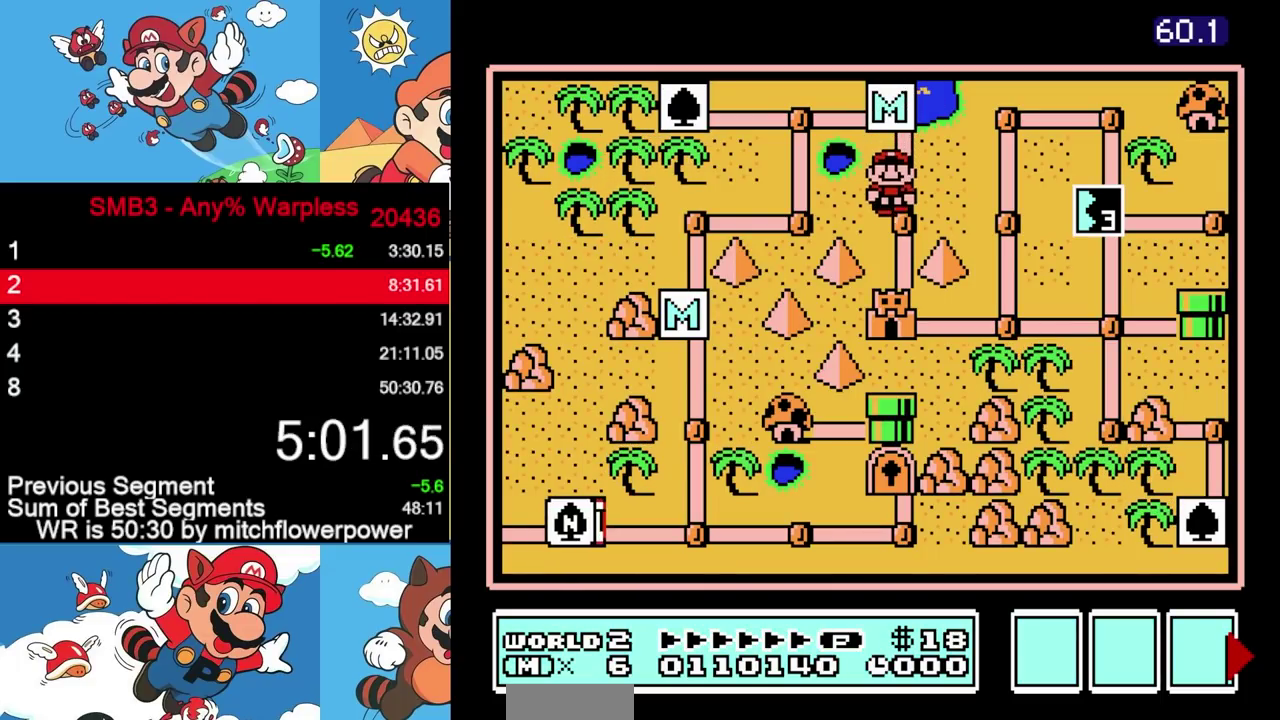
{"buttons": [], "events": [[50, "DPAD_DOWN", "up"], [100, "DPAD_DOWN", "down"], [383, "DPAD_DOWN", "up"]]}
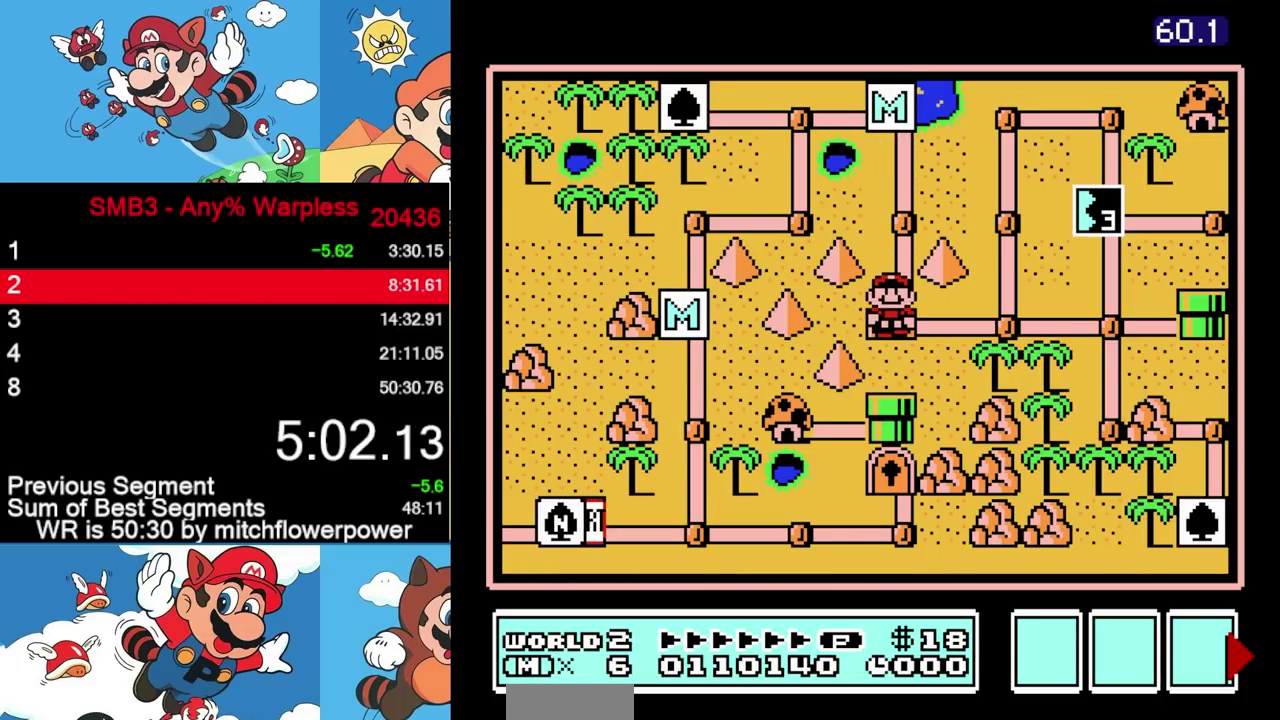
{"buttons": [], "events": []}